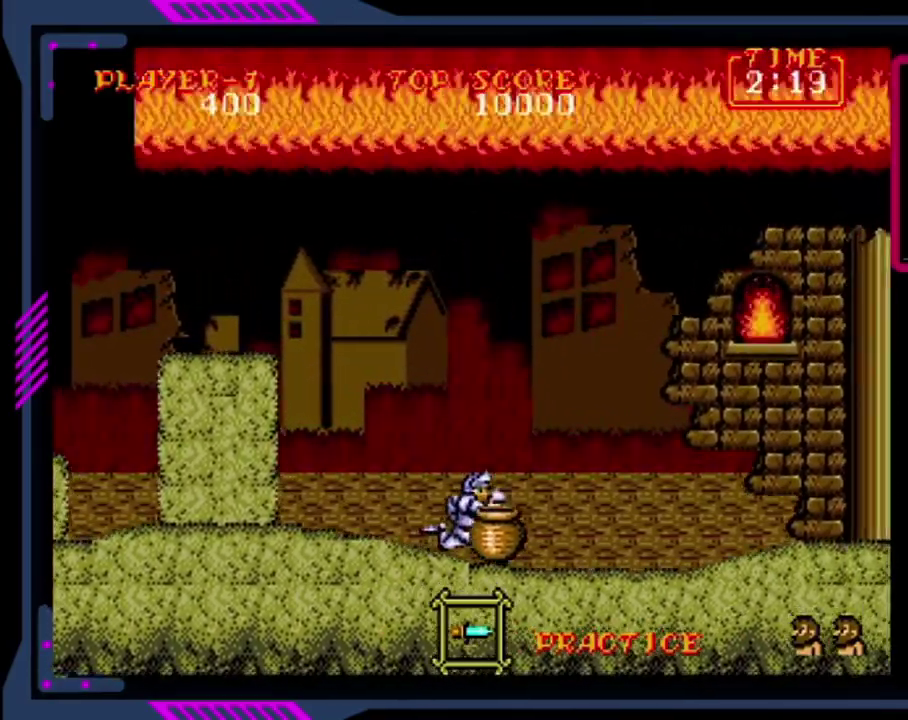
Gameplay with a controller (PlayStation layout); each line is a JSON object with the inputs held at the frame after it. "events" lists button and stick changes between this image and that frame as [ms after this image, input, new state], when the widget could be followed in between. This overlay highlights the sticks when they move; stick clicks (L3 R3) are not distinguishable. Not read: L3 R3 right_stick.
{"buttons": [], "left_stick": "center", "events": [[40, "DPAD_DOWN", "down"], [40, "DPAD_RIGHT", "up"], [40, "SQUARE", "down"], [160, "DPAD_RIGHT", "down"], [160, "SQUARE", "up"], [240, "DPAD_RIGHT", "up"], [440, "DPAD_DOWN", "up"]]}
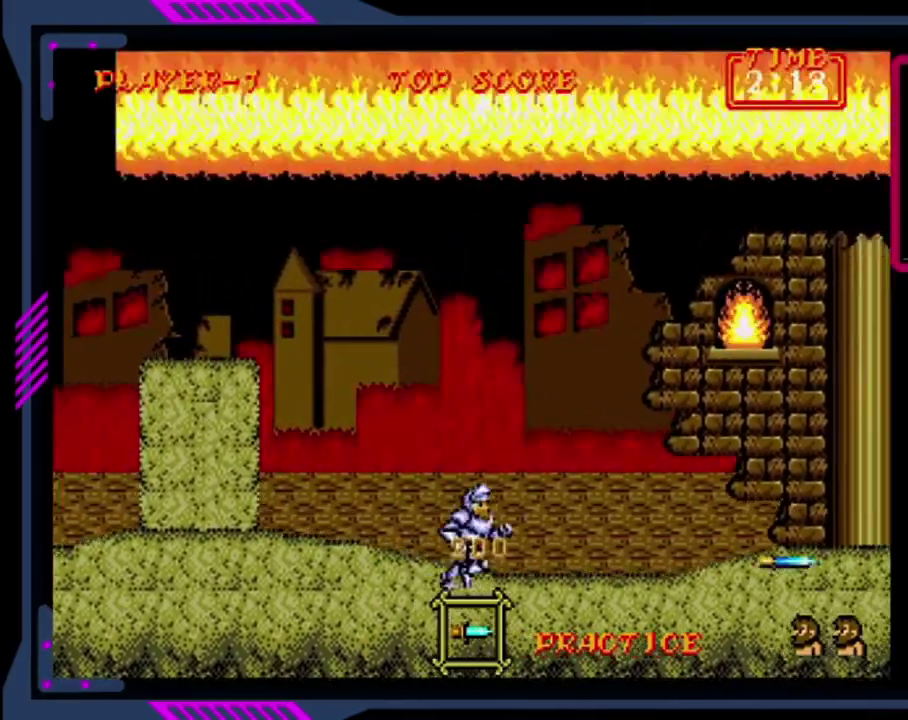
{"buttons": ["DPAD_RIGHT"], "left_stick": "center", "events": [[40, "DPAD_RIGHT", "down"]]}
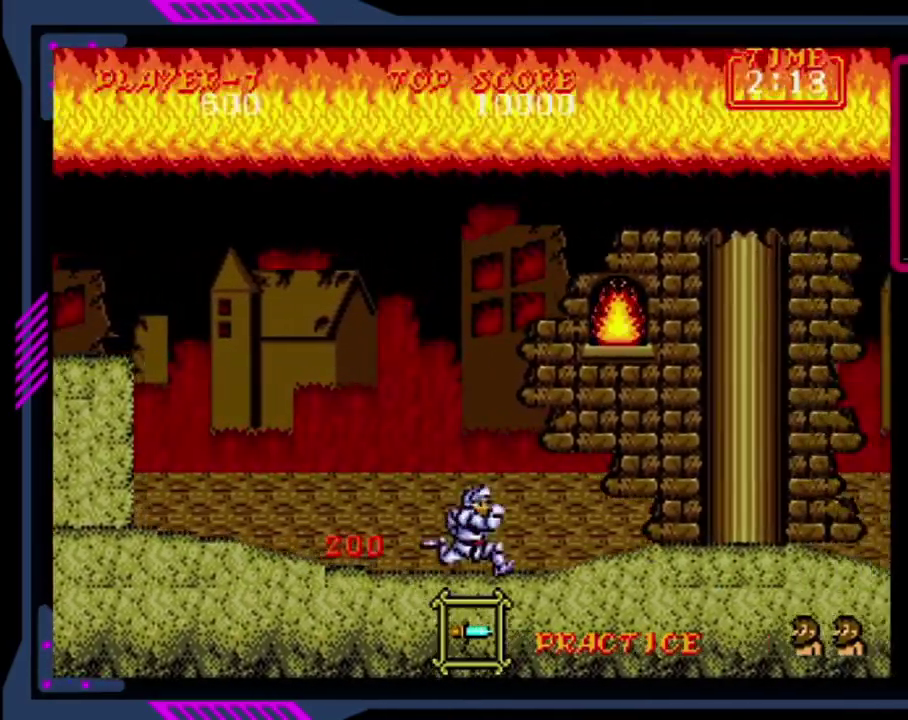
{"buttons": ["DPAD_RIGHT"], "left_stick": "center", "events": []}
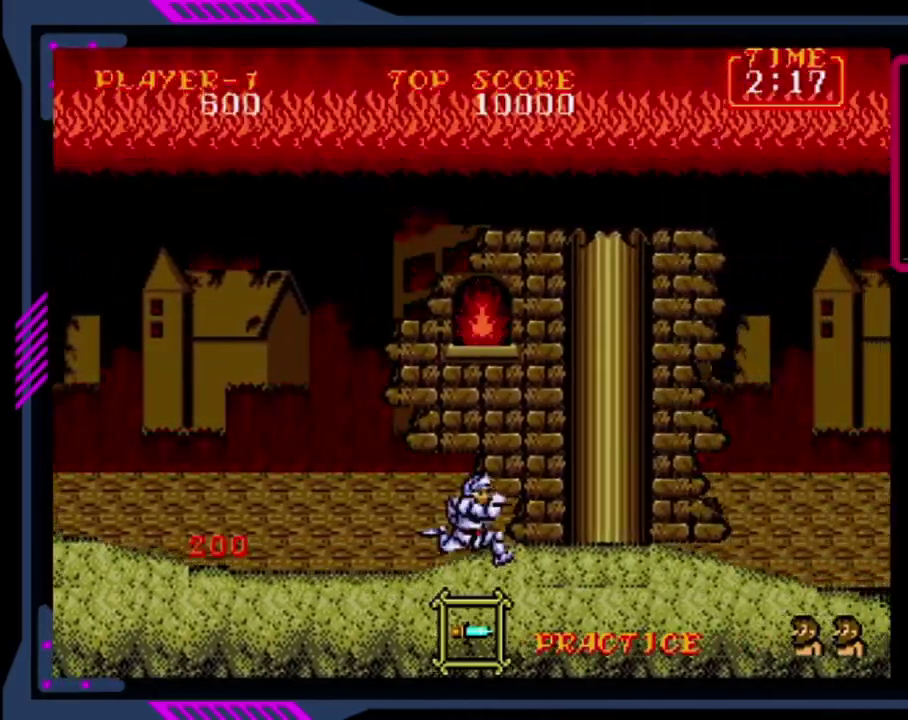
{"buttons": ["DPAD_RIGHT"], "left_stick": "center", "events": []}
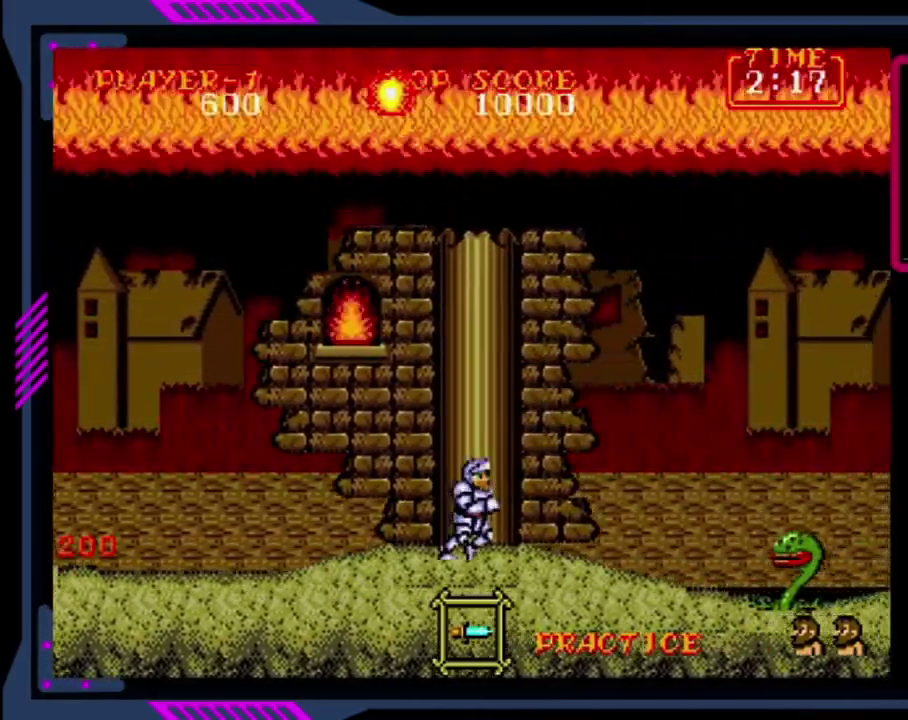
{"buttons": ["DPAD_DOWN"], "left_stick": "center", "events": [[400, "DPAD_DOWN", "down"], [400, "DPAD_RIGHT", "up"]]}
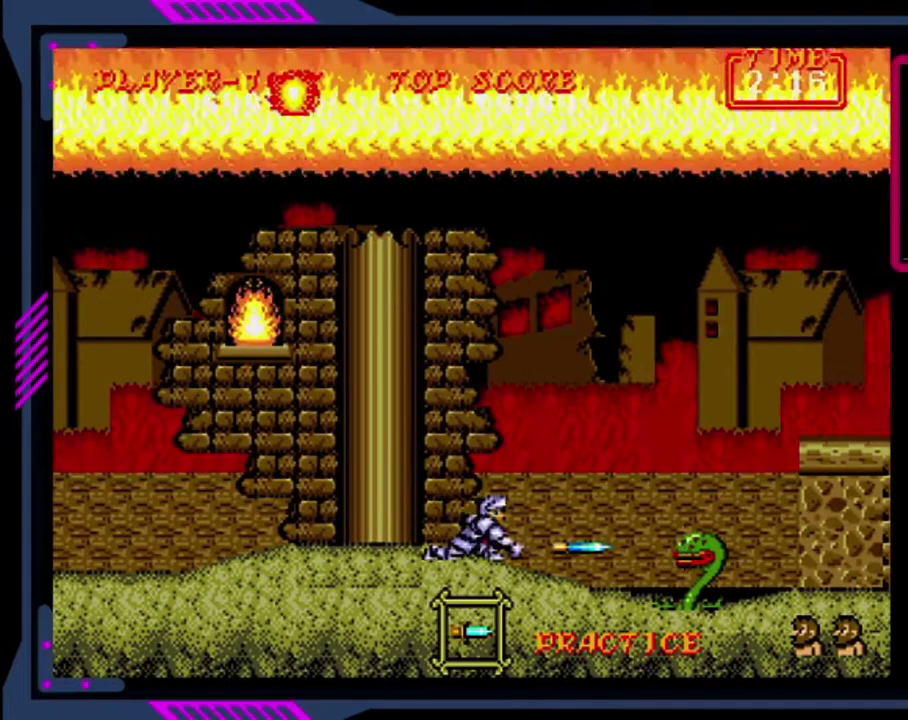
{"buttons": ["DPAD_DOWN"], "left_stick": "center", "events": [[160, "SQUARE", "down"], [480, "SQUARE", "up"]]}
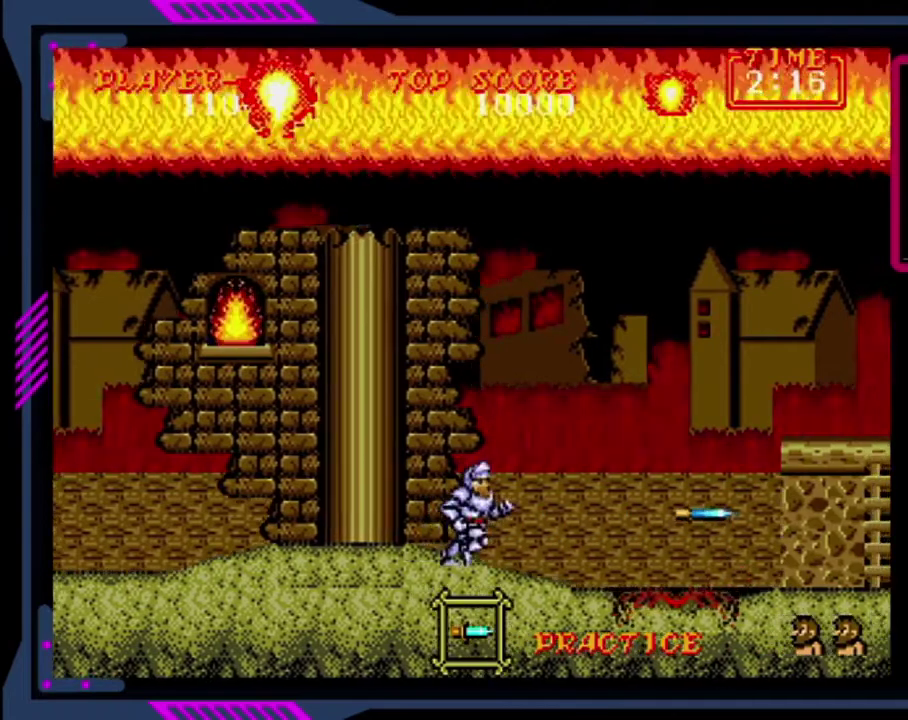
{"buttons": ["DPAD_RIGHT"], "left_stick": "center", "events": [[40, "DPAD_DOWN", "up"], [40, "DPAD_RIGHT", "down"]]}
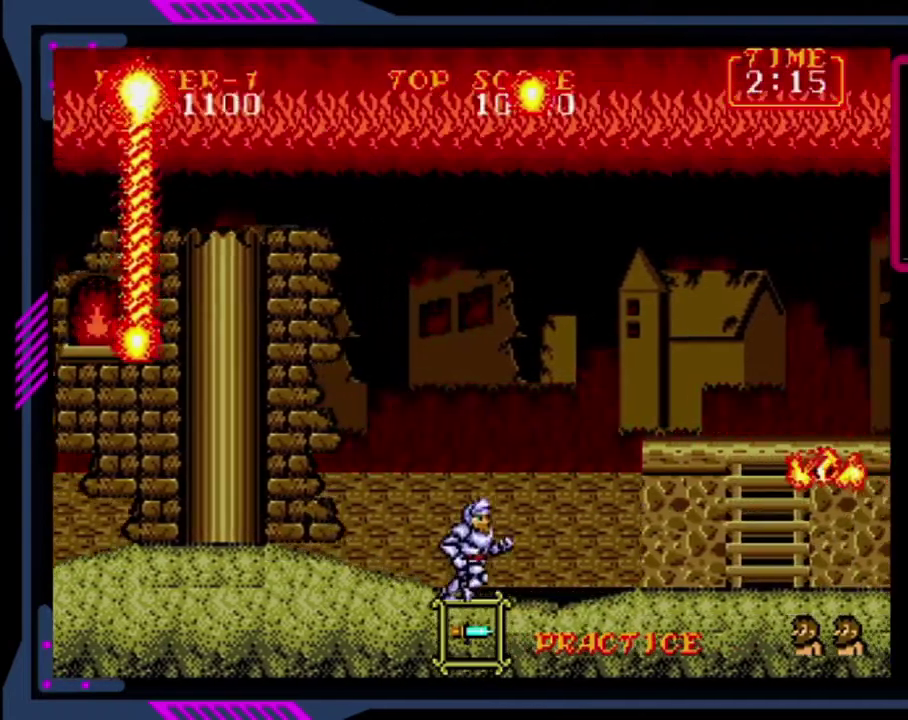
{"buttons": ["SQUARE", "DPAD_RIGHT"], "left_stick": "center", "events": [[400, "SQUARE", "down"]]}
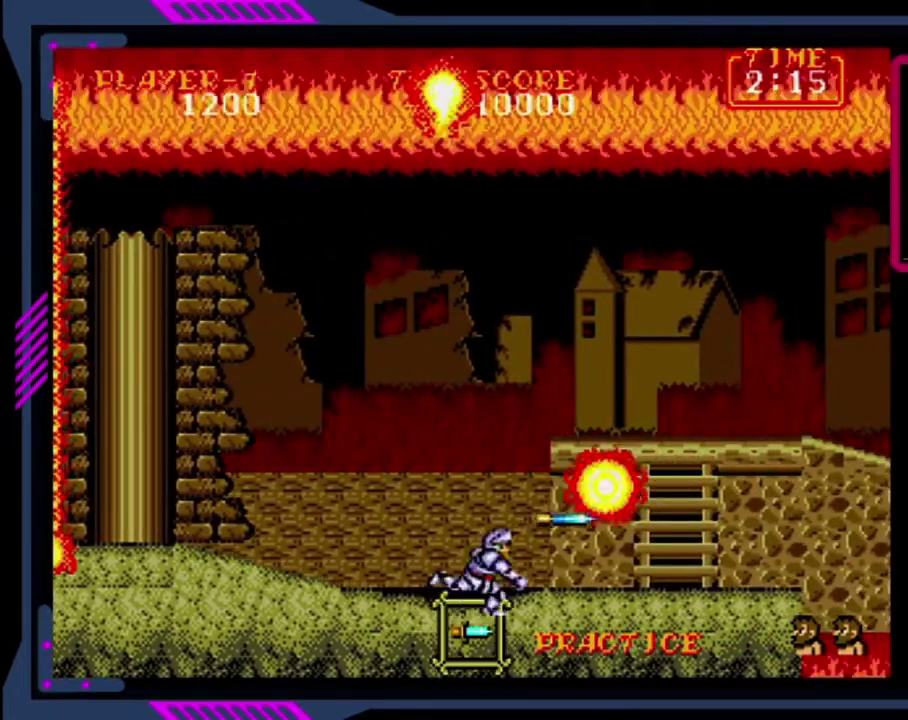
{"buttons": ["DPAD_RIGHT"], "left_stick": "center", "events": [[80, "DPAD_RIGHT", "up"], [240, "SQUARE", "up"], [280, "DPAD_RIGHT", "down"]]}
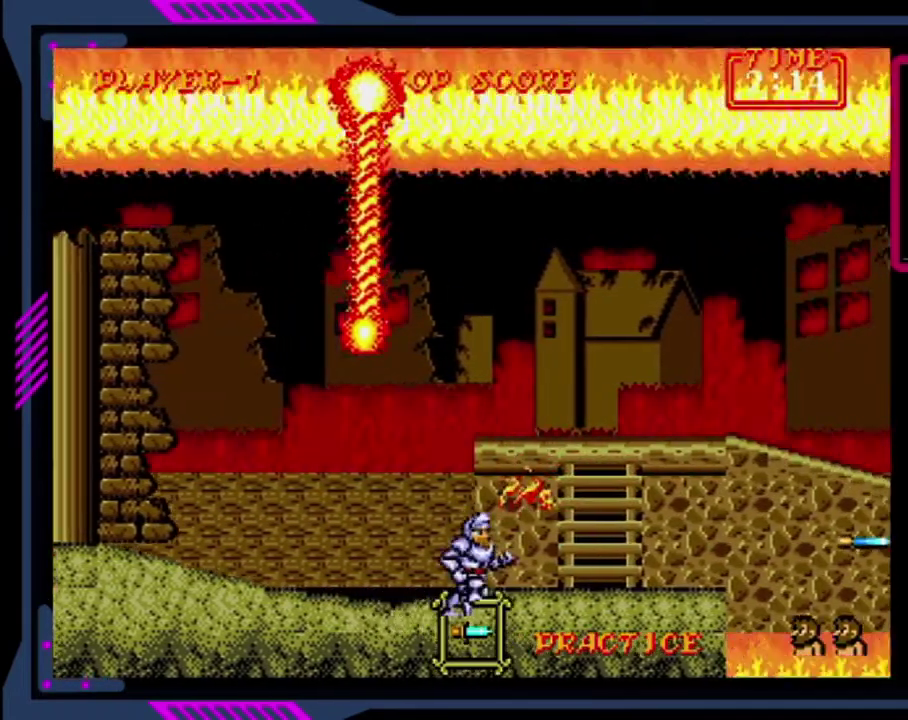
{"buttons": ["DPAD_RIGHT"], "left_stick": "center", "events": []}
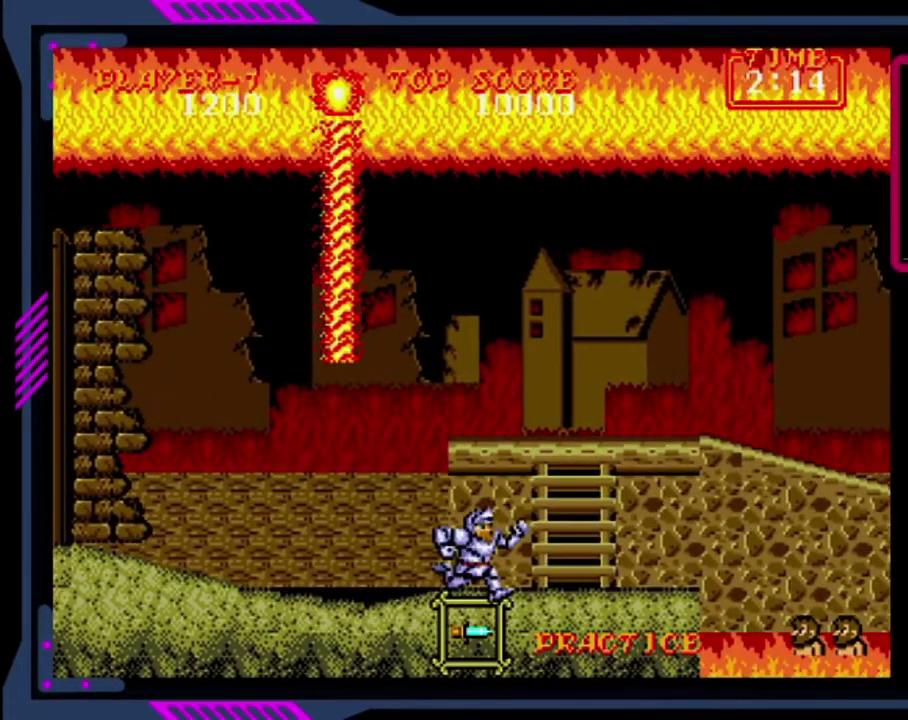
{"buttons": ["DPAD_RIGHT"], "left_stick": "center", "events": []}
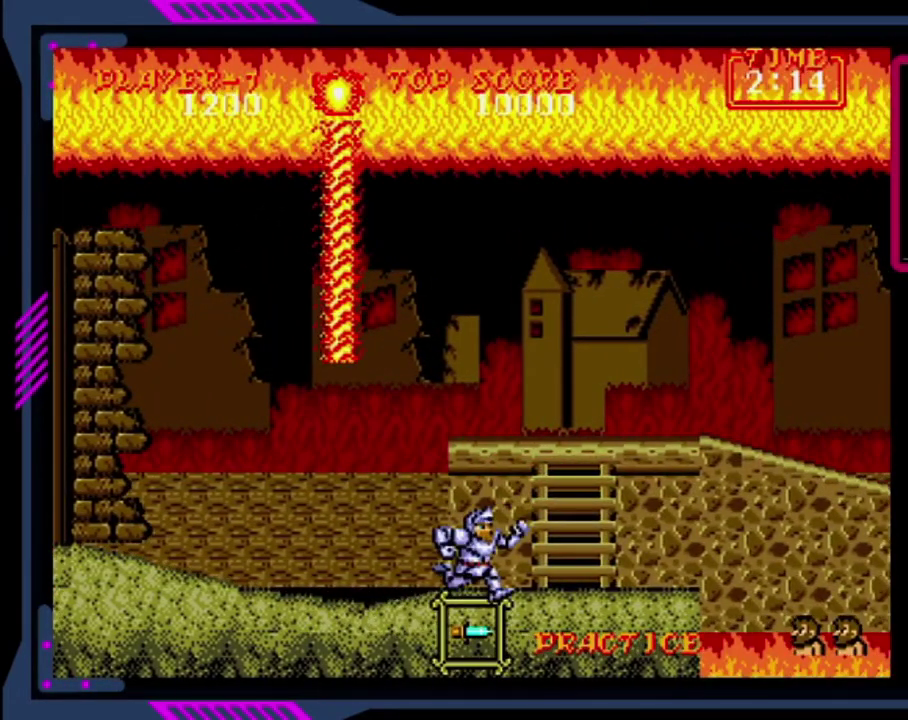
{"buttons": ["DPAD_RIGHT"], "left_stick": "center", "events": []}
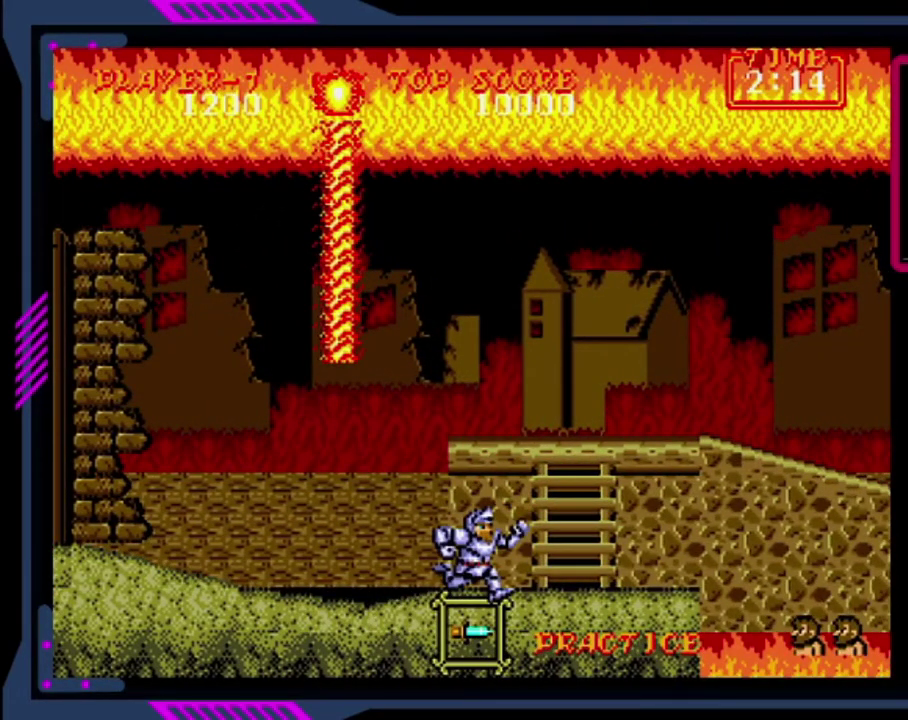
{"buttons": ["DPAD_DOWN"], "left_stick": "center", "events": [[160, "DPAD_DOWN", "down"], [160, "DPAD_RIGHT", "up"]]}
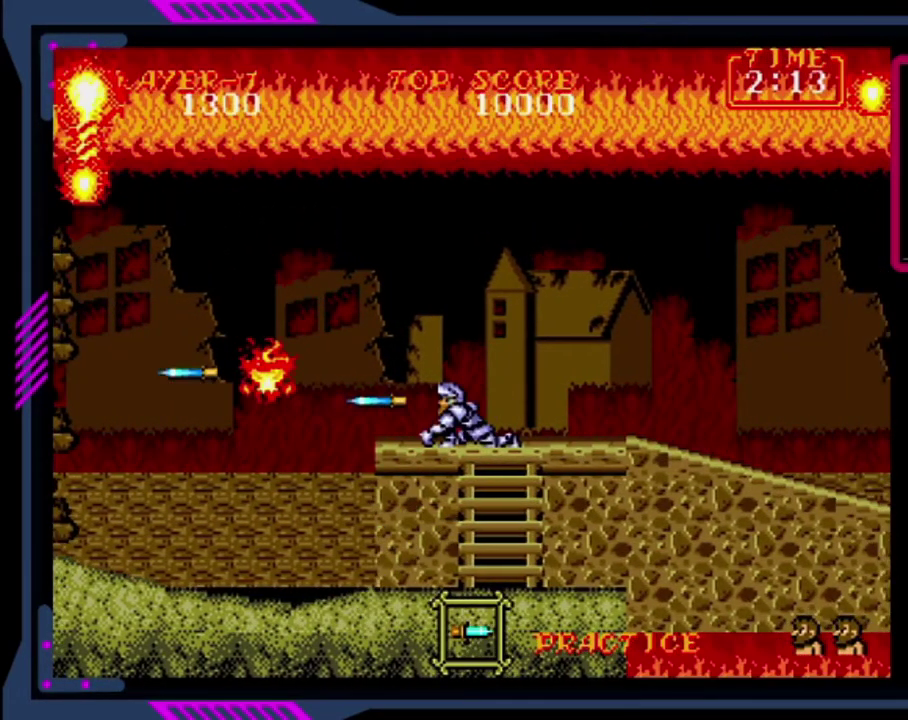
{"buttons": ["DPAD_RIGHT"], "left_stick": "center", "events": [[200, "DPAD_DOWN", "up"], [280, "DPAD_RIGHT", "down"]]}
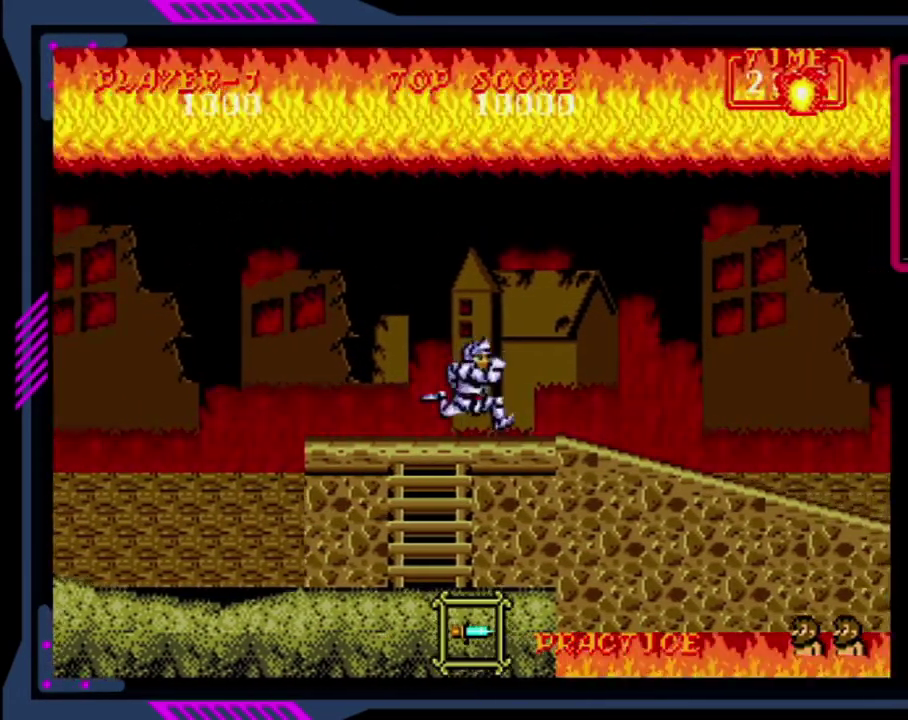
{"buttons": ["DPAD_RIGHT"], "left_stick": "center", "events": []}
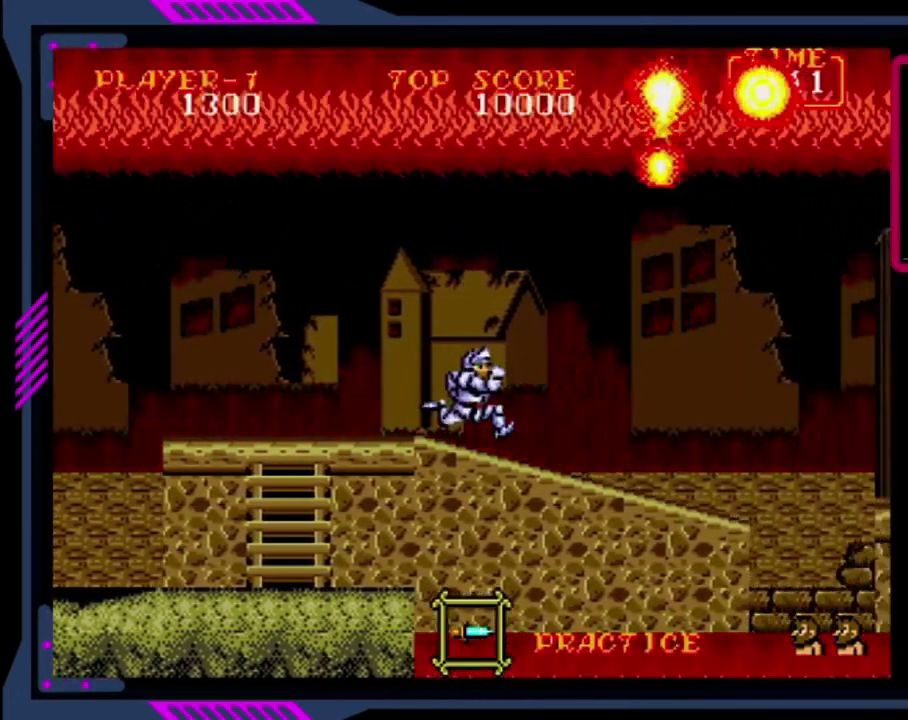
{"buttons": ["DPAD_LEFT"], "left_stick": "center", "events": [[360, "DPAD_LEFT", "down"], [360, "DPAD_RIGHT", "up"]]}
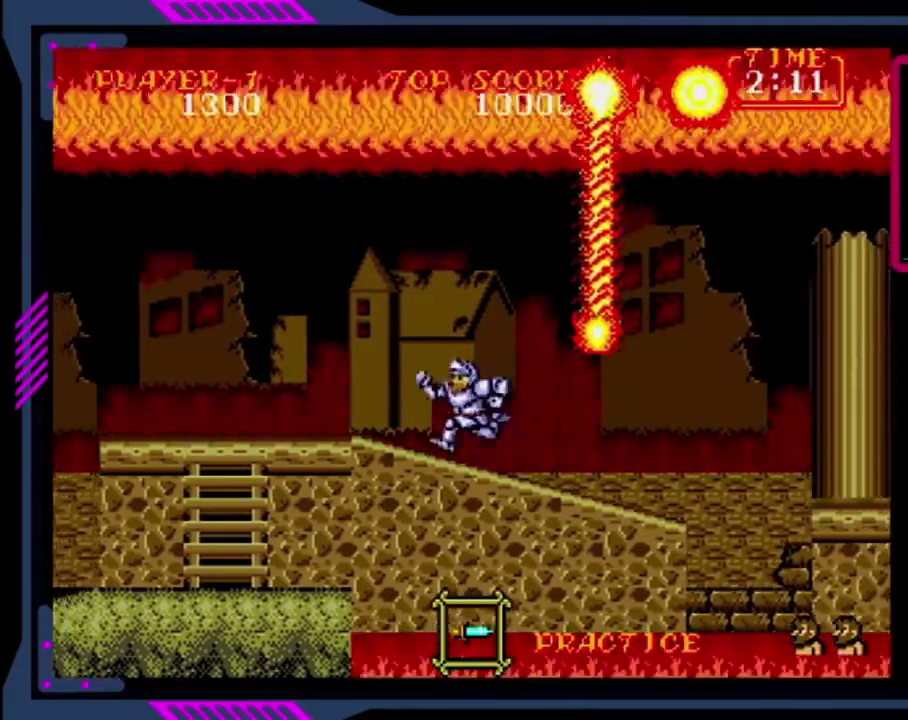
{"buttons": ["DPAD_DOWN"], "left_stick": "center", "events": [[280, "DPAD_LEFT", "up"], [320, "DPAD_RIGHT", "down"], [480, "DPAD_RIGHT", "up"], [520, "DPAD_DOWN", "down"]]}
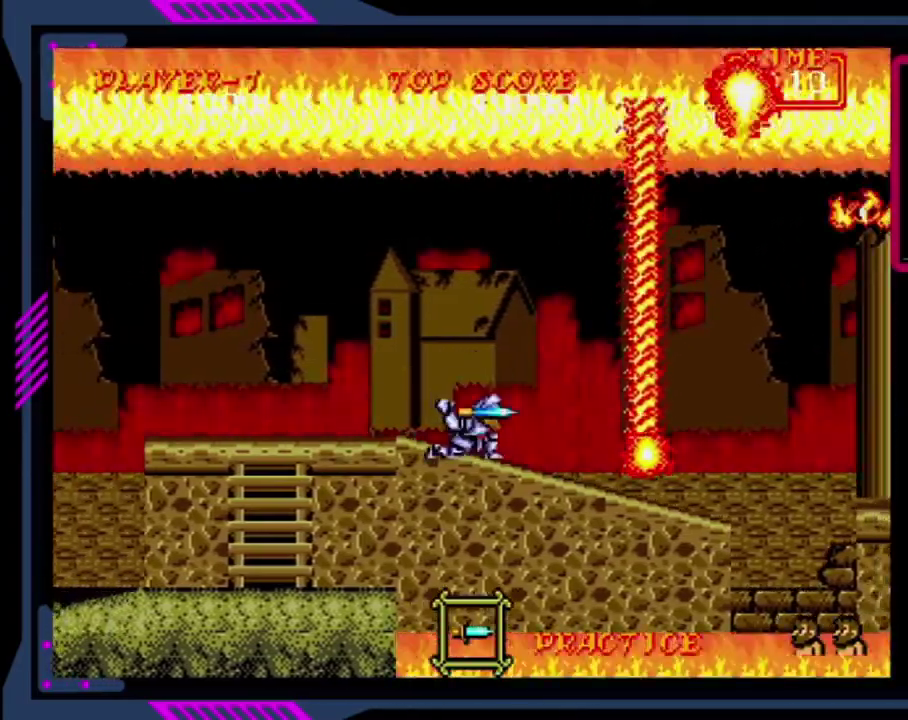
{"buttons": ["DPAD_DOWN"], "left_stick": "center", "events": [[80, "SQUARE", "down"], [160, "SQUARE", "up"], [400, "SQUARE", "down"], [480, "SQUARE", "up"]]}